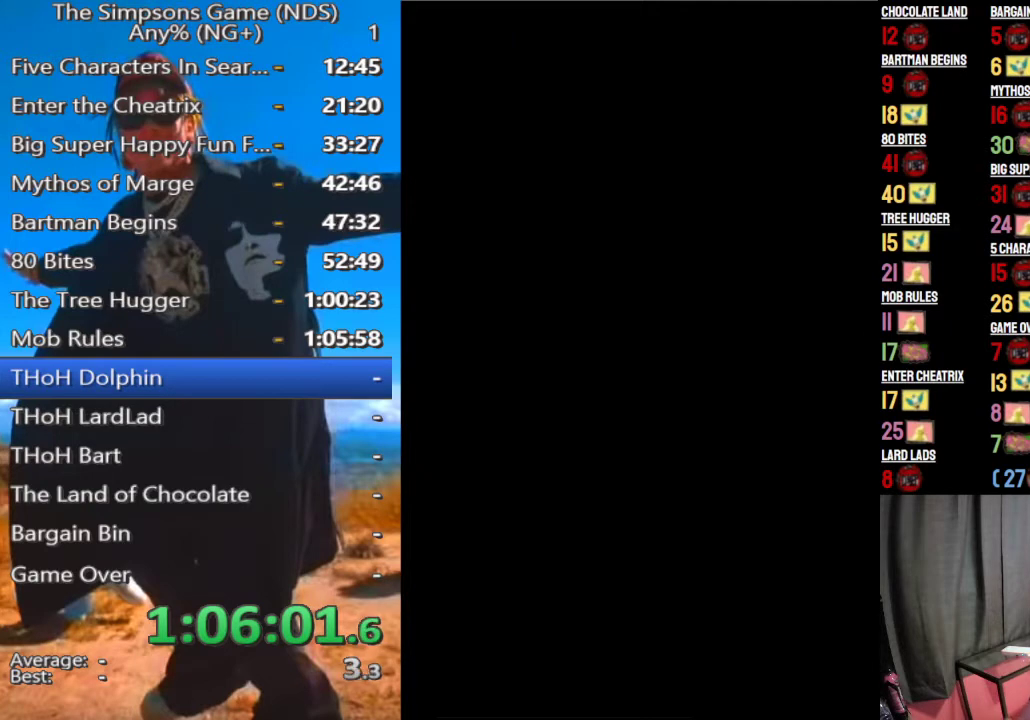
Gameplay with a controller (Xbox layout); each line is a JSON object with the inputs held at the frame after it. "events" lists button and stick changes between this image and that frame as [ms after this image, input, new state], when the widget could be followed in between.
{"buttons": [], "left_stick": "down-left", "right_stick": "center", "events": []}
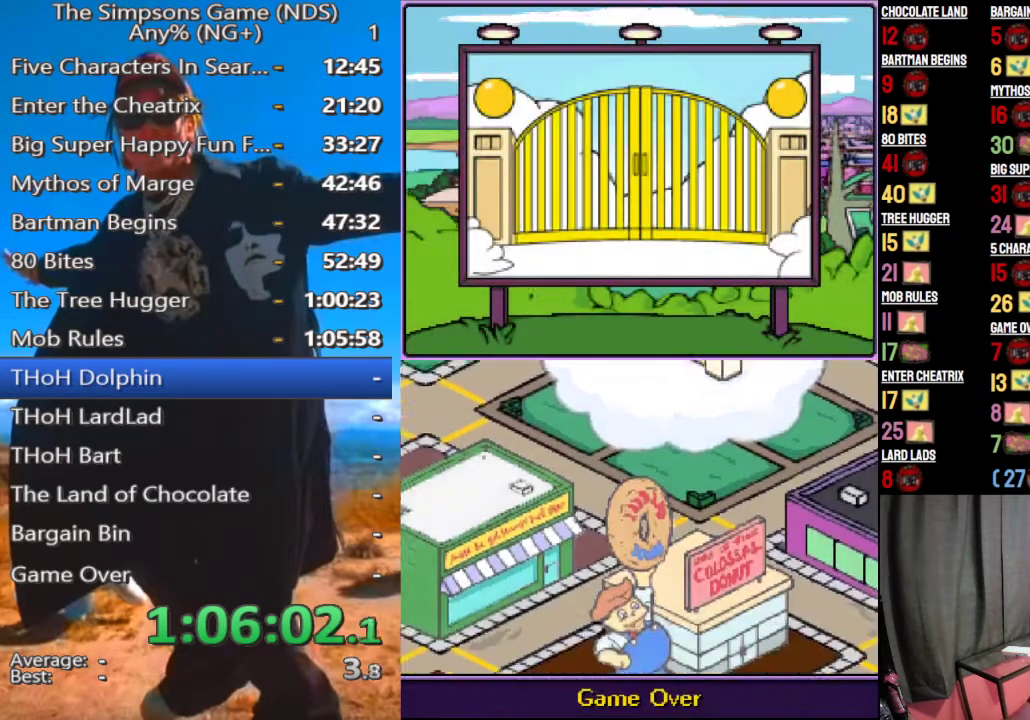
{"buttons": [], "left_stick": "down", "right_stick": "center", "events": [[417, "left_stick", "down"]]}
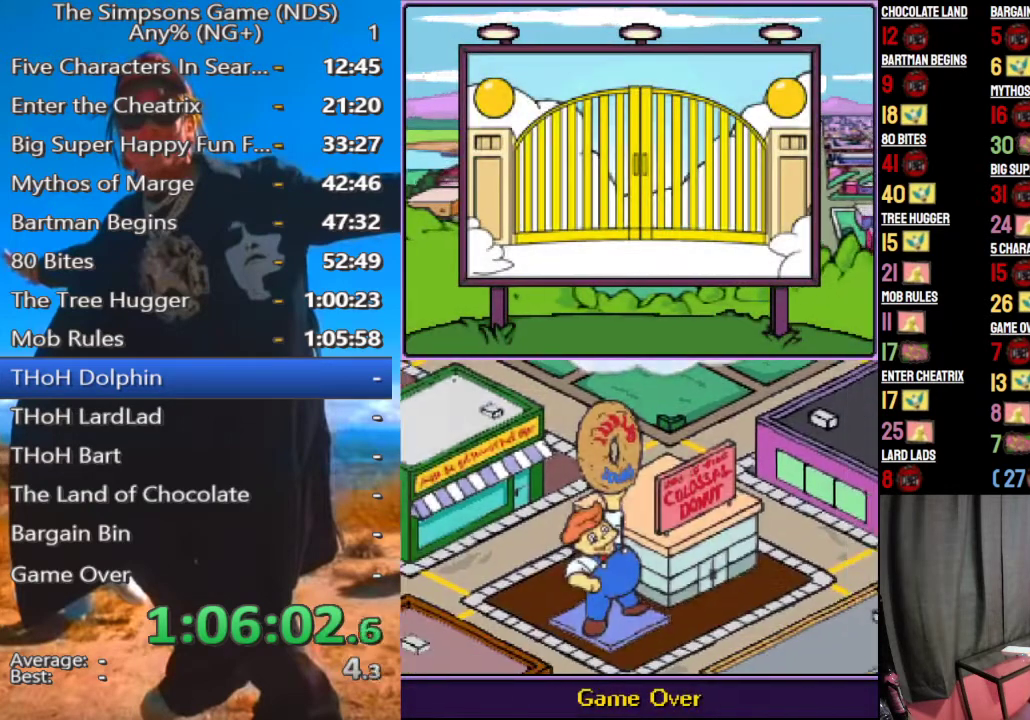
{"buttons": [], "left_stick": "center", "right_stick": "center", "events": [[83, "left_stick", "center"]]}
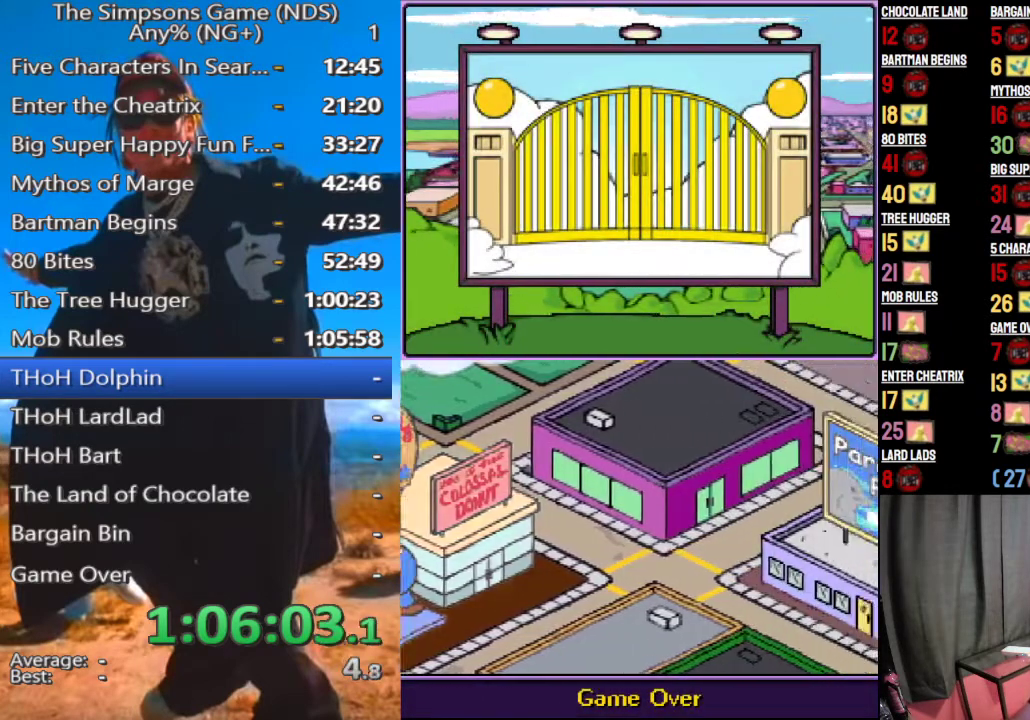
{"buttons": [], "left_stick": "left", "right_stick": "center", "events": [[417, "left_stick", "left"]]}
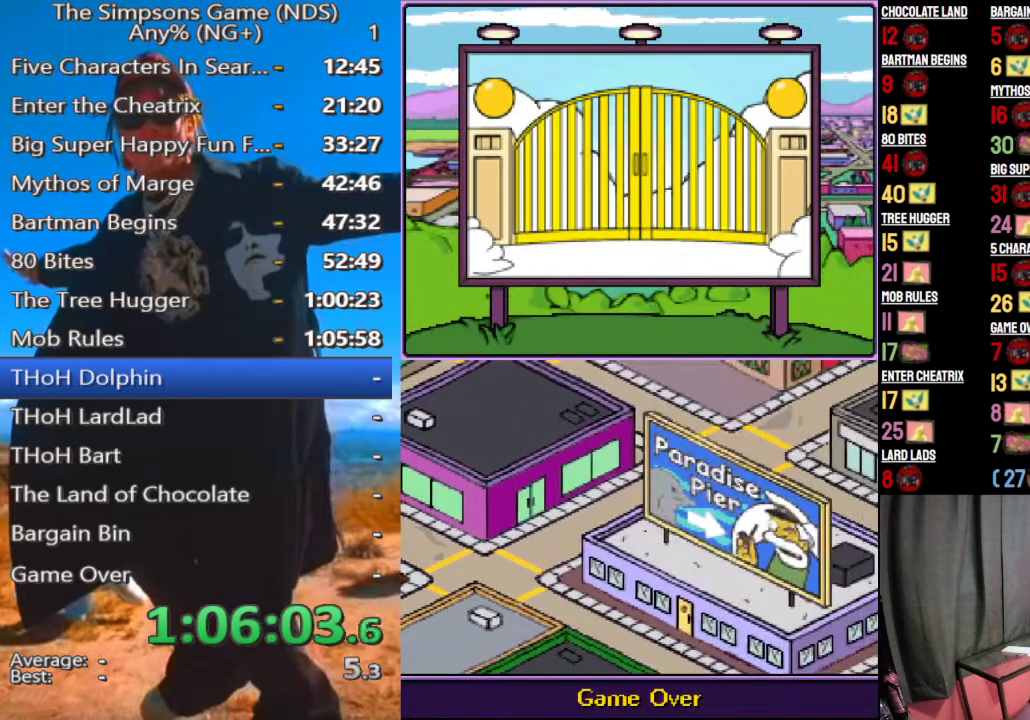
{"buttons": [], "left_stick": "left", "right_stick": "center", "events": []}
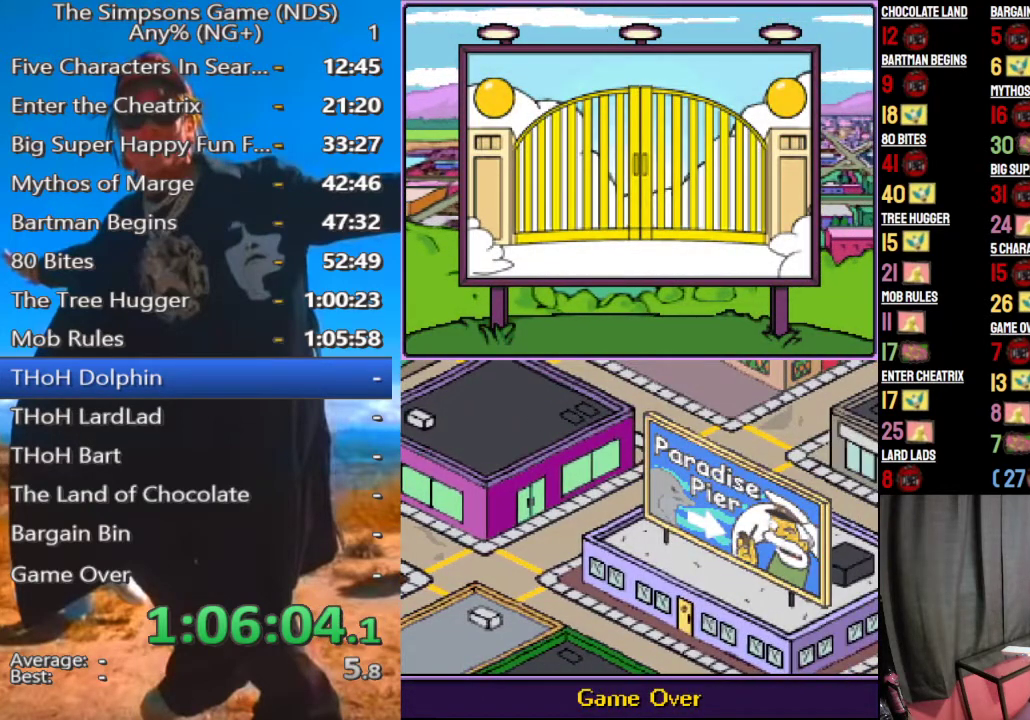
{"buttons": [], "left_stick": "left", "right_stick": "center", "events": []}
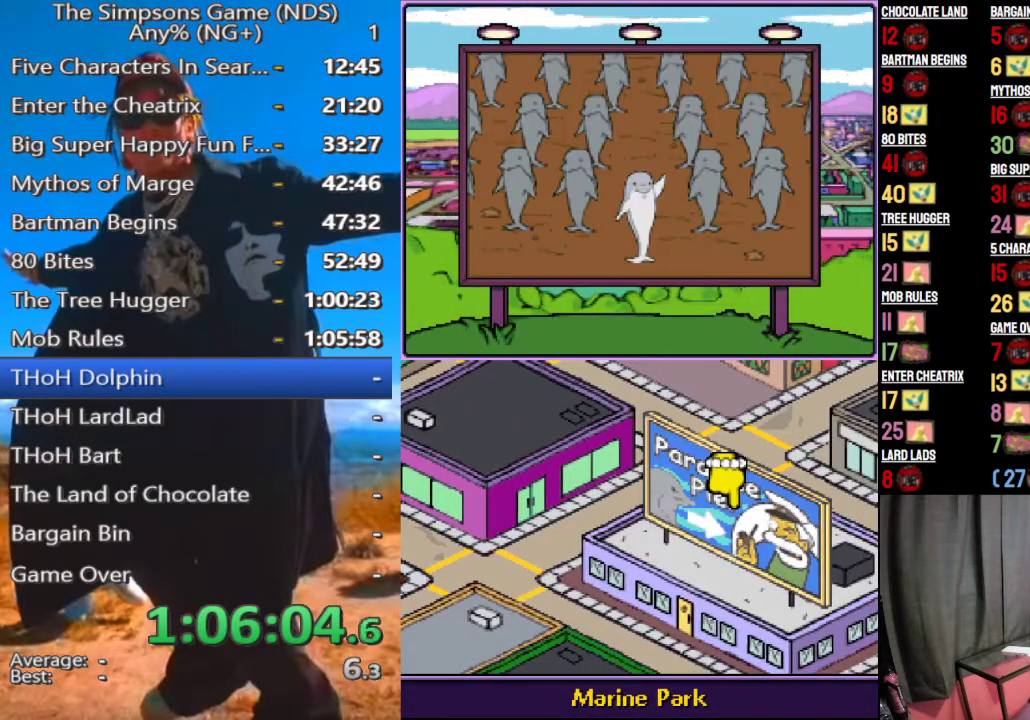
{"buttons": [], "left_stick": "left", "right_stick": "center", "events": [[188, "B", "down"], [354, "B", "up"]]}
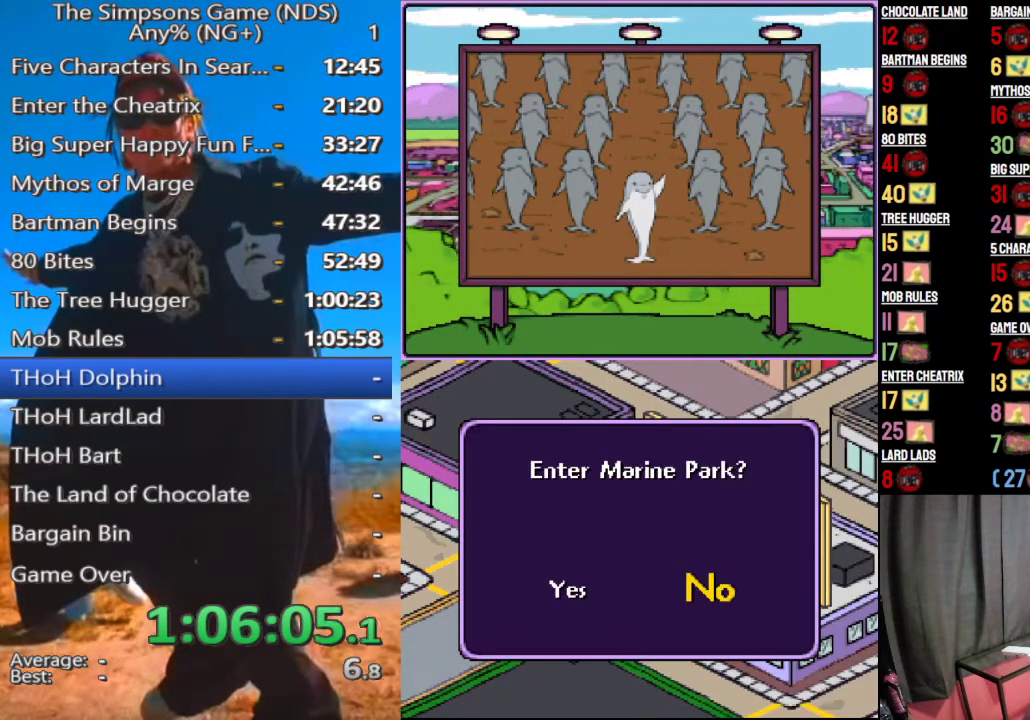
{"buttons": [], "left_stick": "left", "right_stick": "center", "events": [[271, "B", "down"], [417, "B", "up"]]}
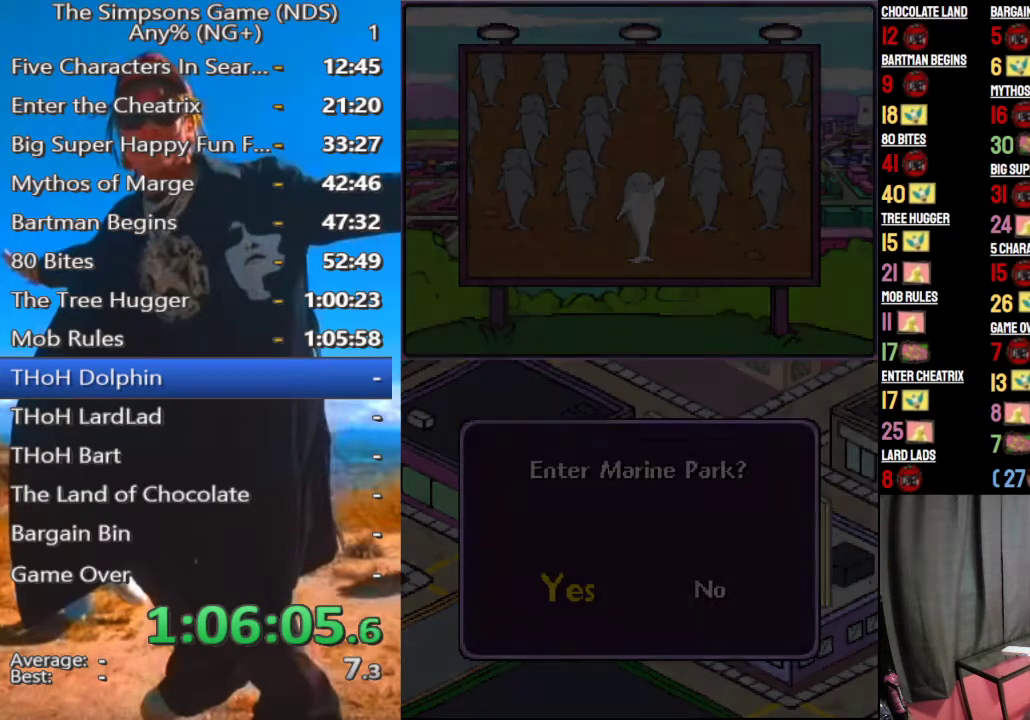
{"buttons": [], "left_stick": "left", "right_stick": "center", "events": []}
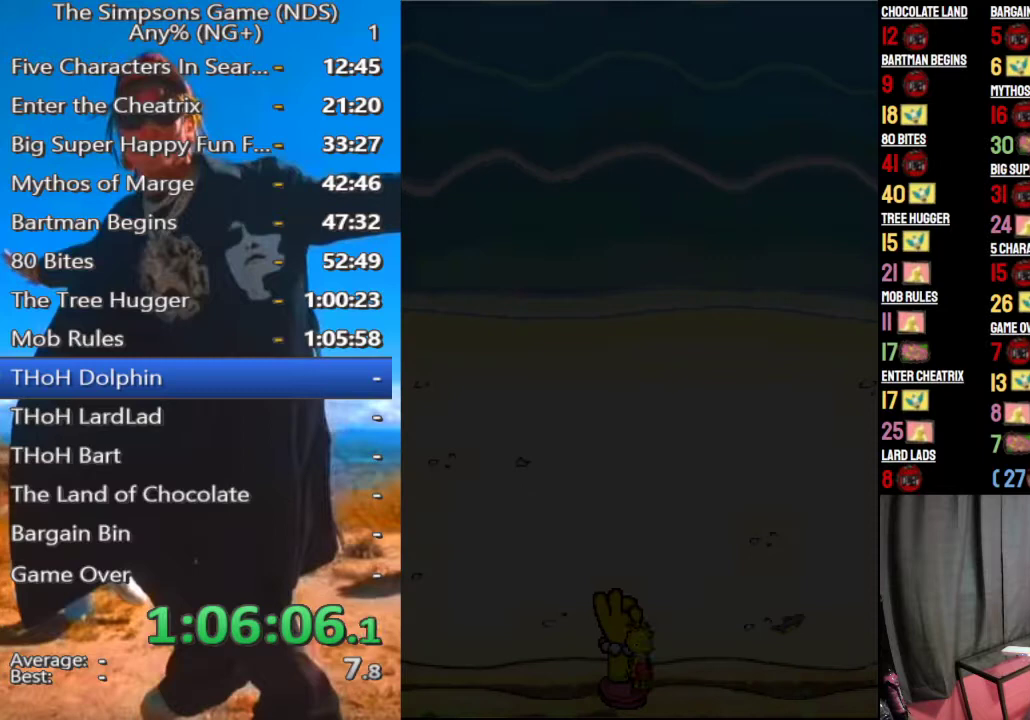
{"buttons": [], "left_stick": "left", "right_stick": "center", "events": []}
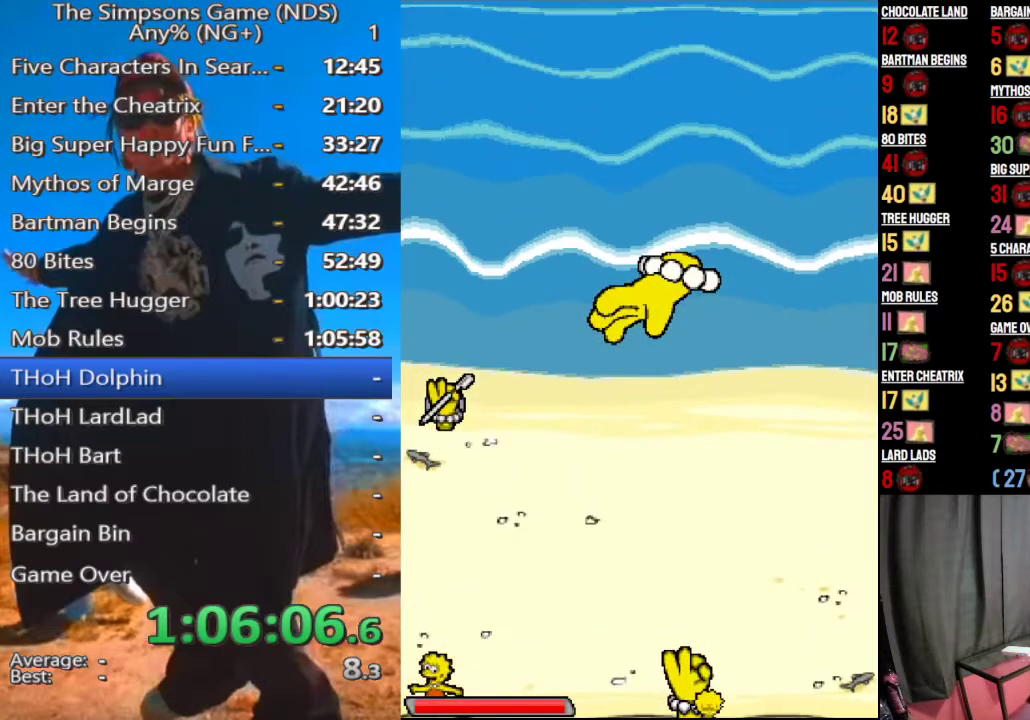
{"buttons": [], "left_stick": "down", "right_stick": "center", "events": [[500, "left_stick", "down"]]}
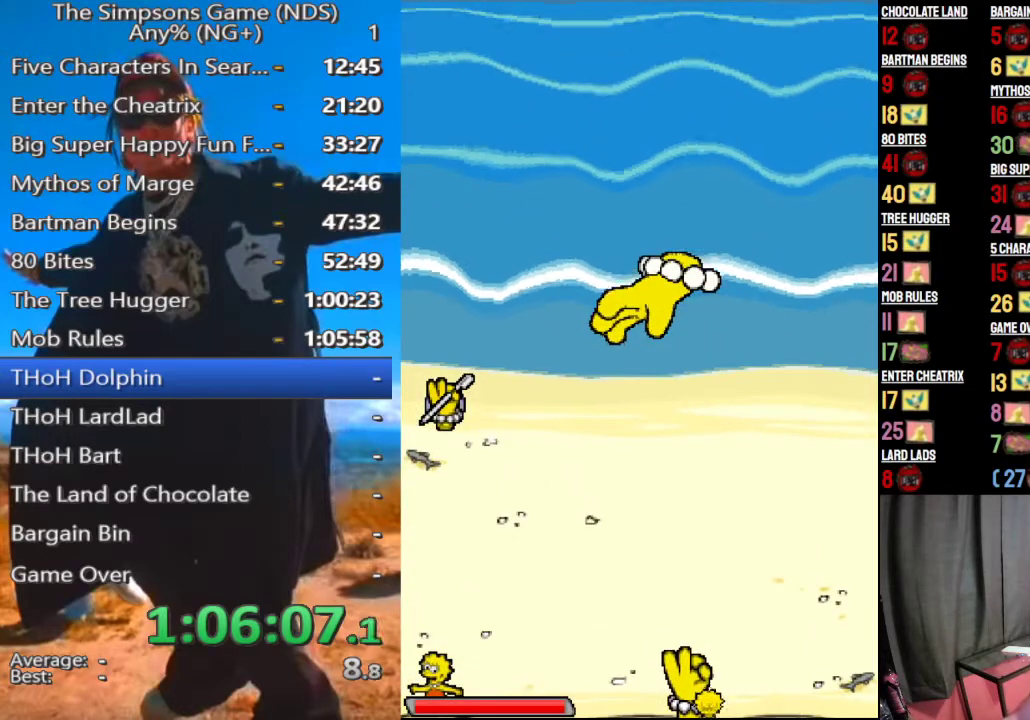
{"buttons": [], "left_stick": "center", "right_stick": "center", "events": [[62, "left_stick", "center"]]}
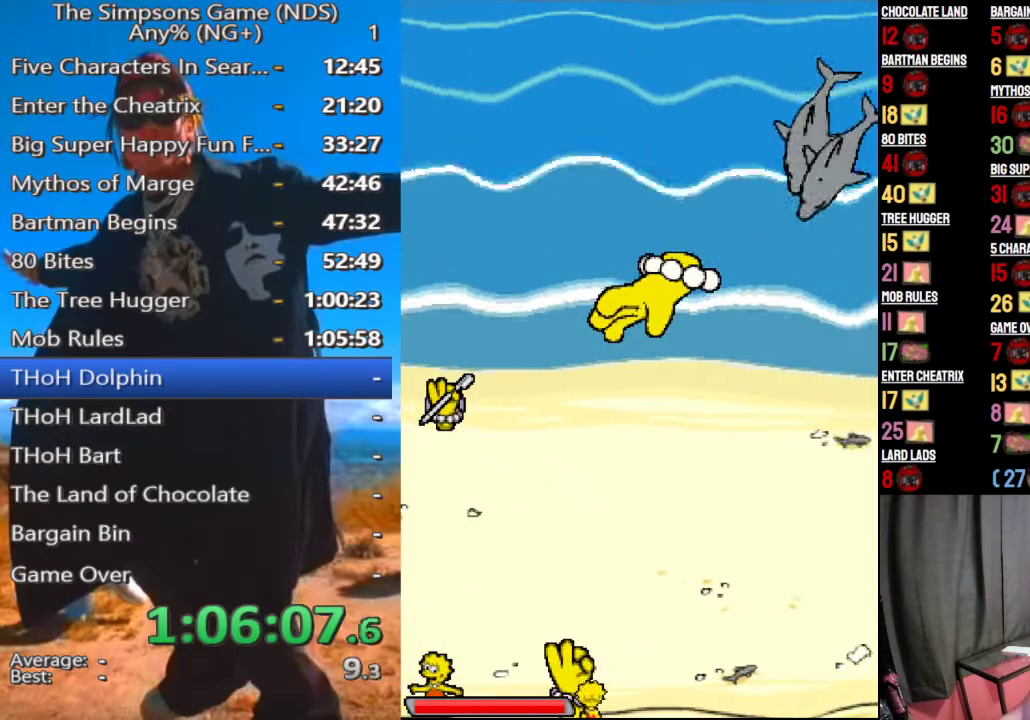
{"buttons": [], "left_stick": "left", "right_stick": "center", "events": [[250, "left_stick", "left"]]}
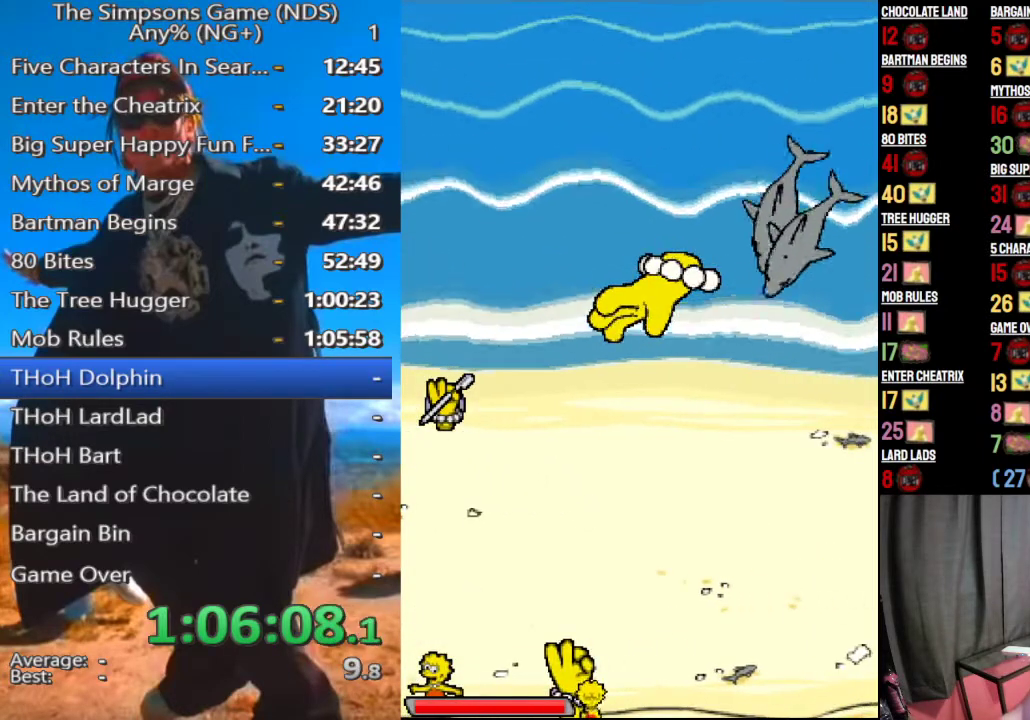
{"buttons": [], "left_stick": "left", "right_stick": "center", "events": []}
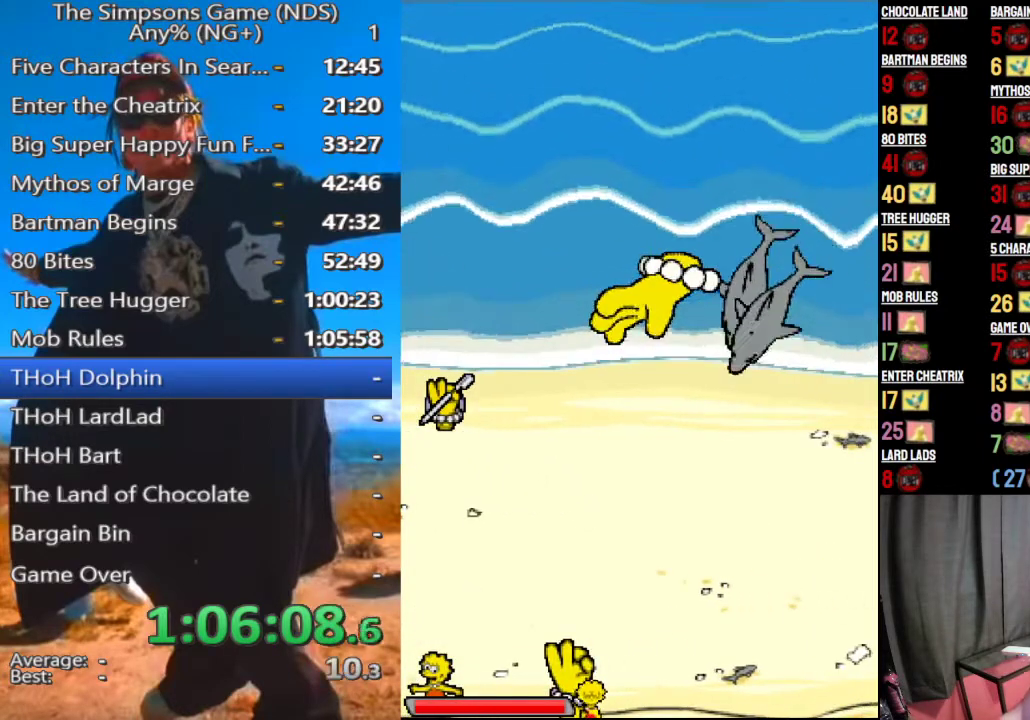
{"buttons": [], "left_stick": "left", "right_stick": "center", "events": []}
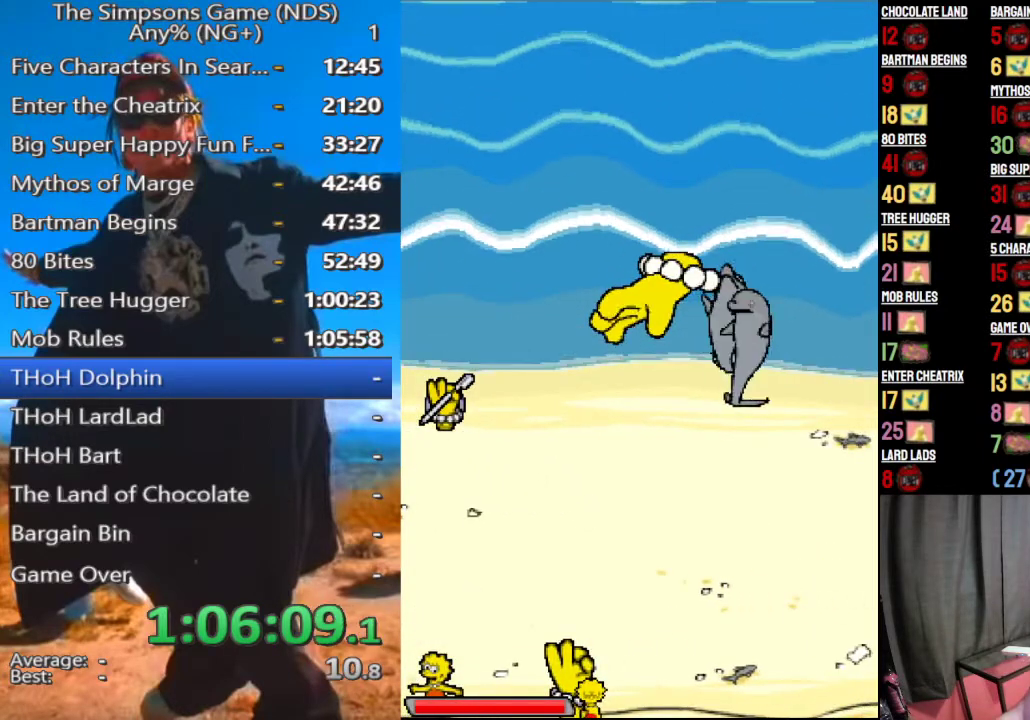
{"buttons": [], "left_stick": "left", "right_stick": "center", "events": []}
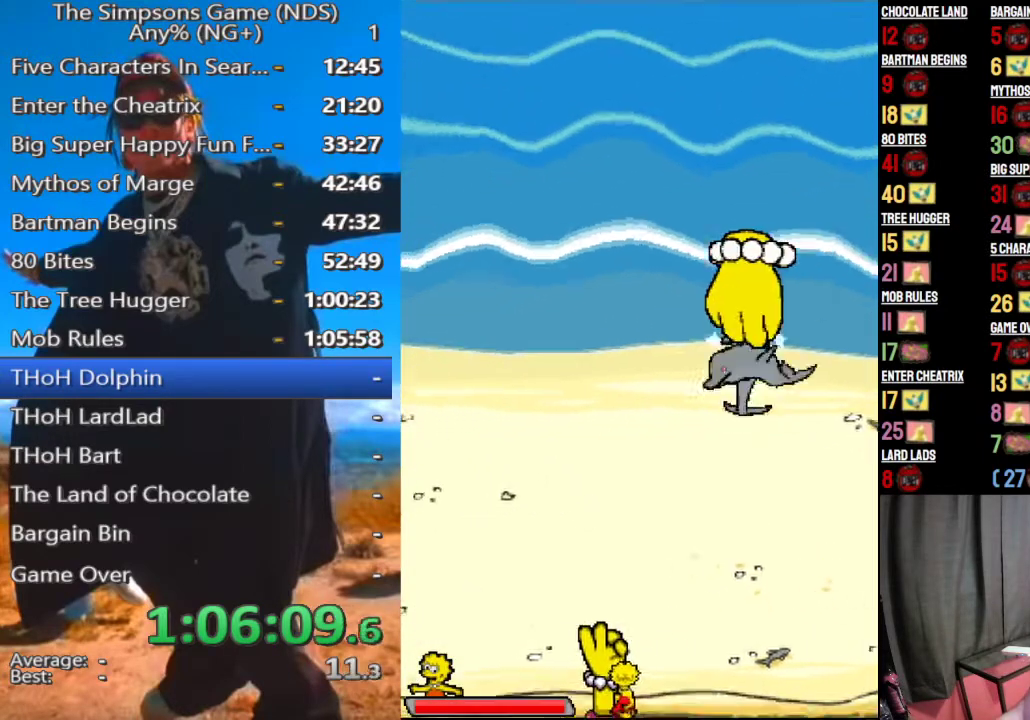
{"buttons": [], "left_stick": "left", "right_stick": "center", "events": []}
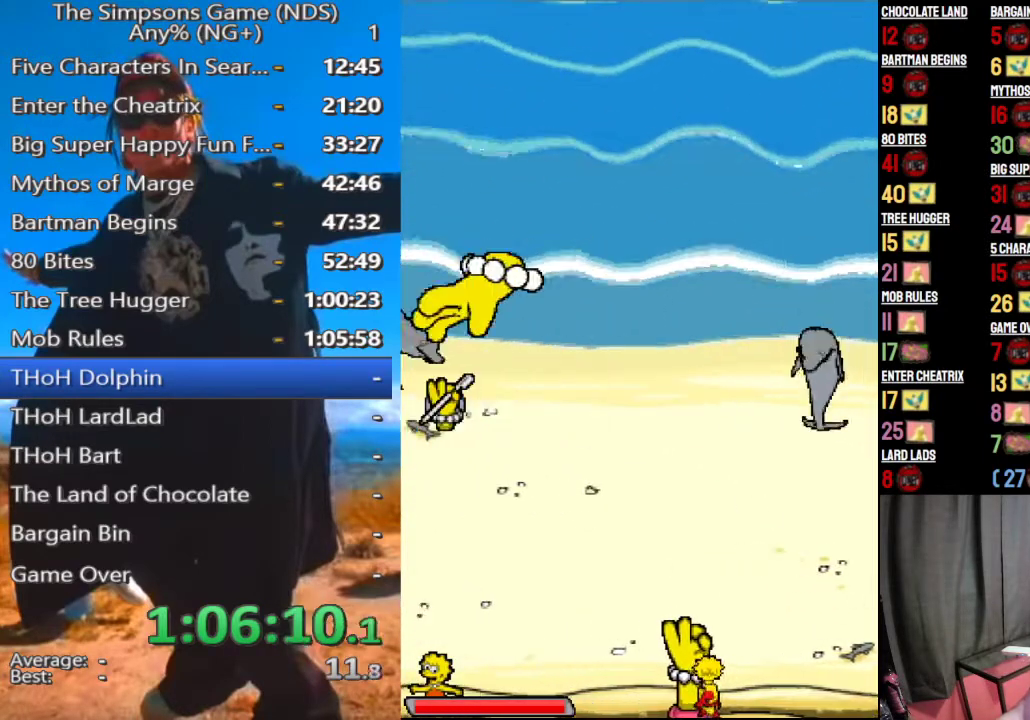
{"buttons": [], "left_stick": "left", "right_stick": "center", "events": []}
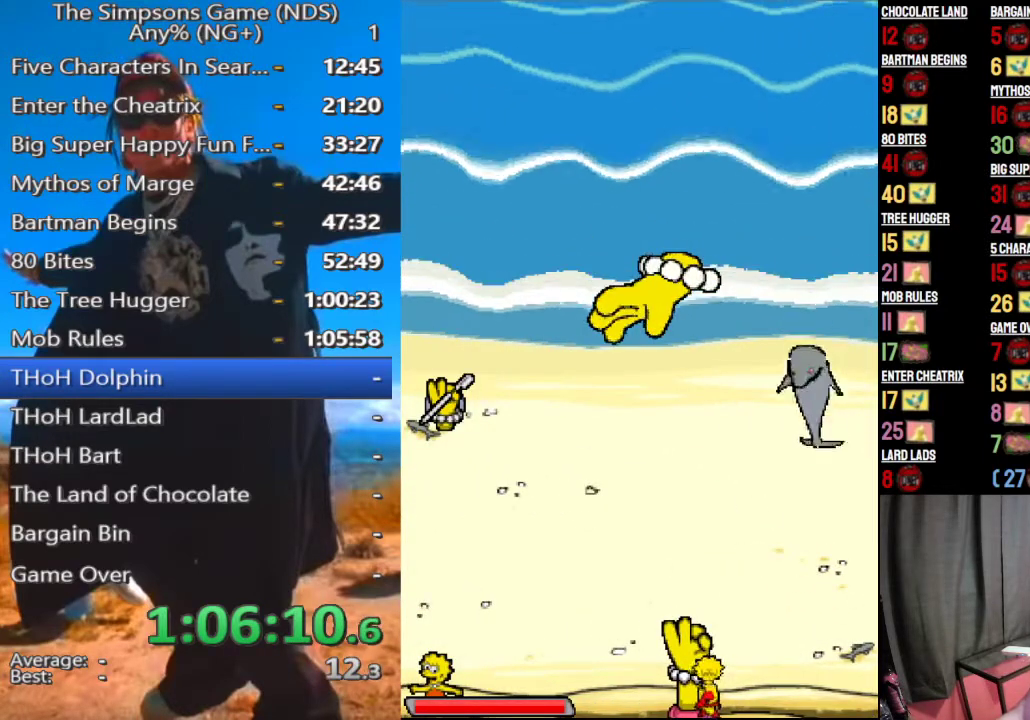
{"buttons": [], "left_stick": "left", "right_stick": "center", "events": []}
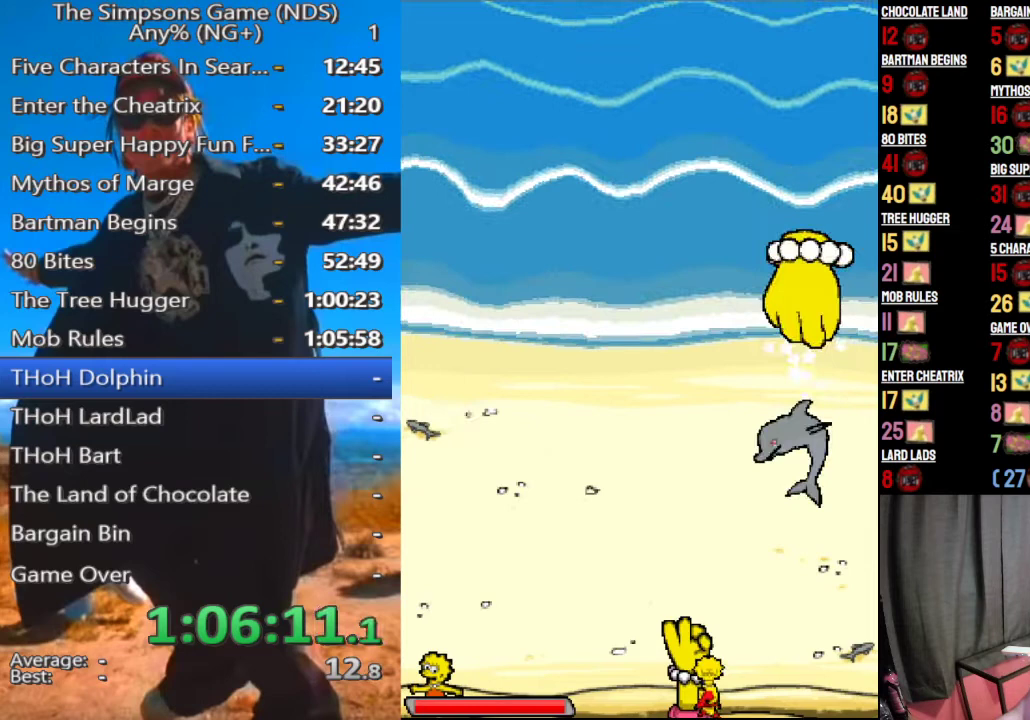
{"buttons": [], "left_stick": "left", "right_stick": "center", "events": []}
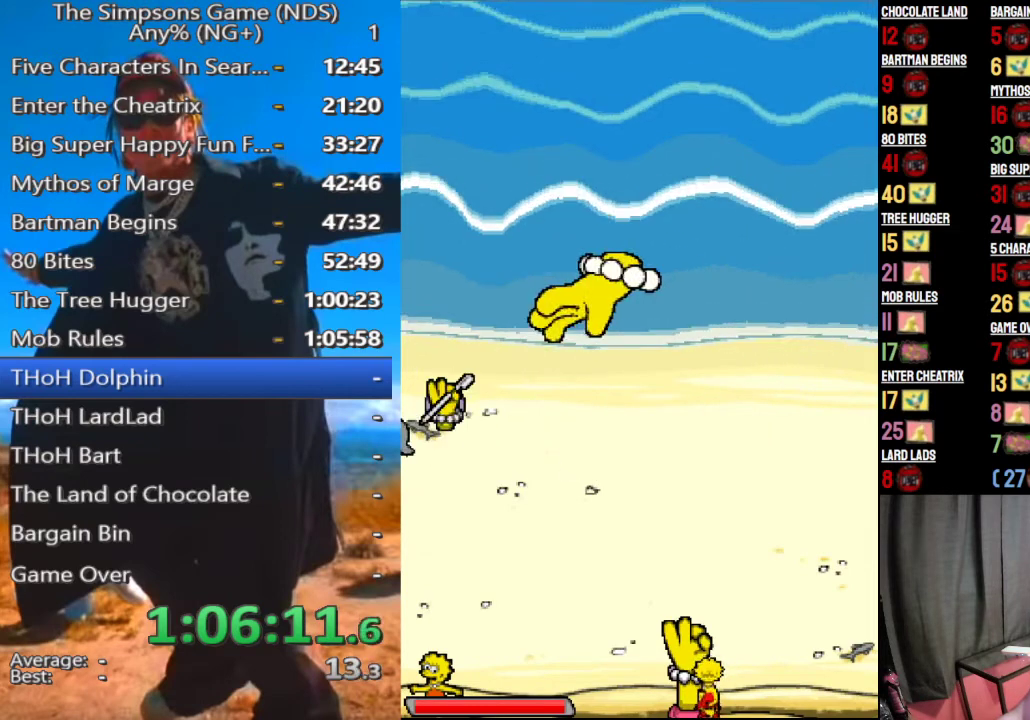
{"buttons": [], "left_stick": "left", "right_stick": "center", "events": []}
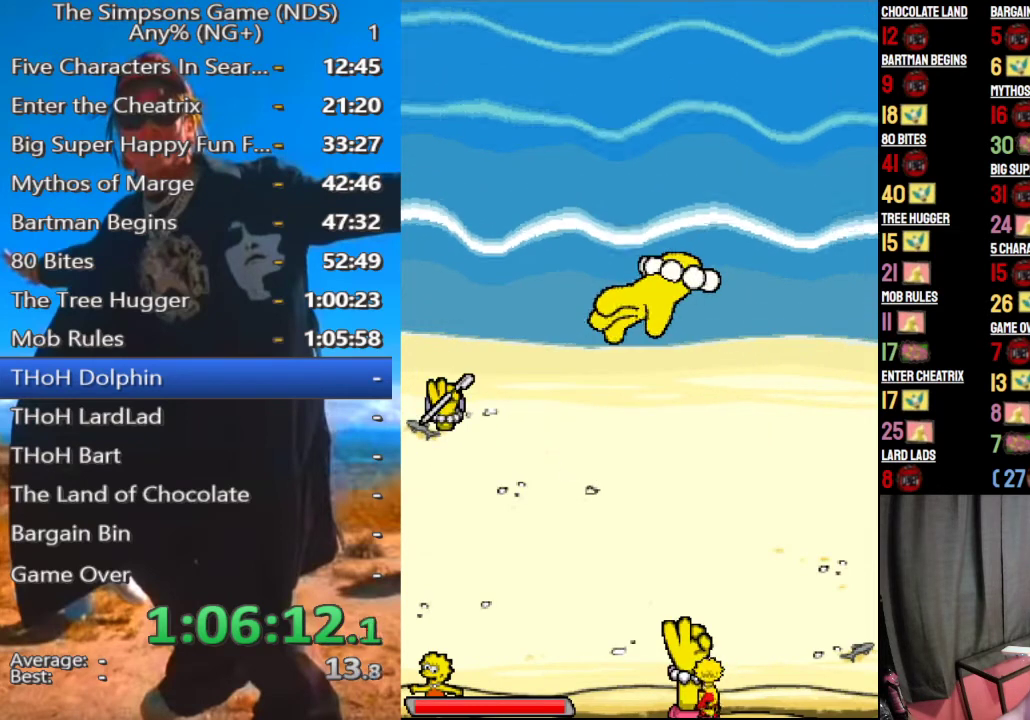
{"buttons": [], "left_stick": "center", "right_stick": "center", "events": [[62, "left_stick", "up-left"], [229, "left_stick", "up"], [354, "left_stick", "center"]]}
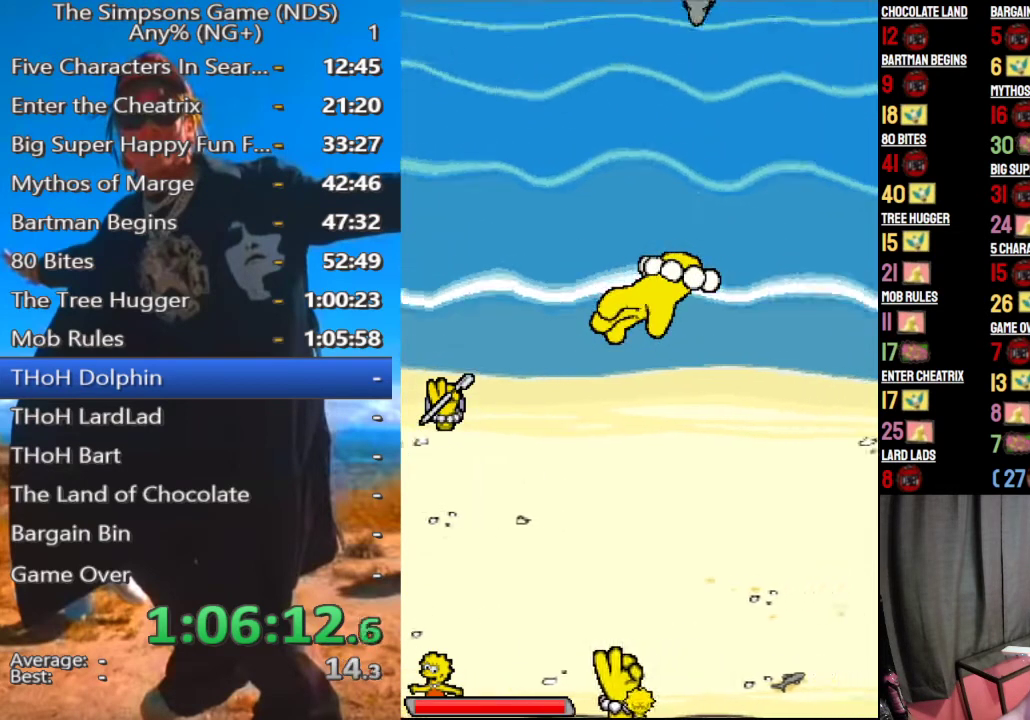
{"buttons": [], "left_stick": "center", "right_stick": "center", "events": []}
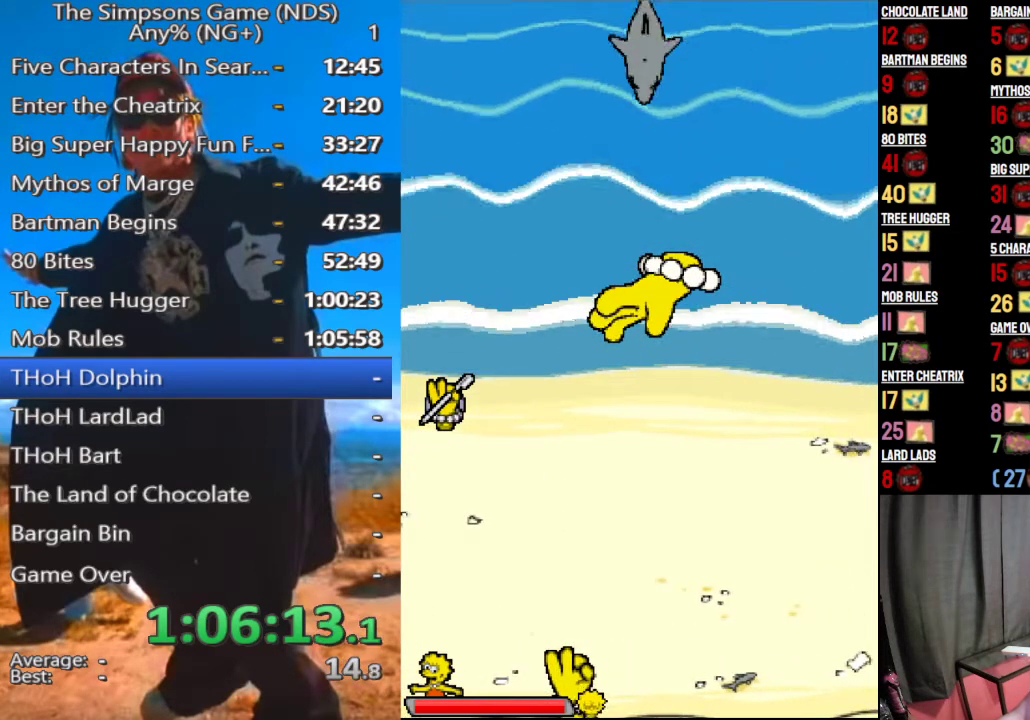
{"buttons": [], "left_stick": "left", "right_stick": "center", "events": [[104, "left_stick", "left"]]}
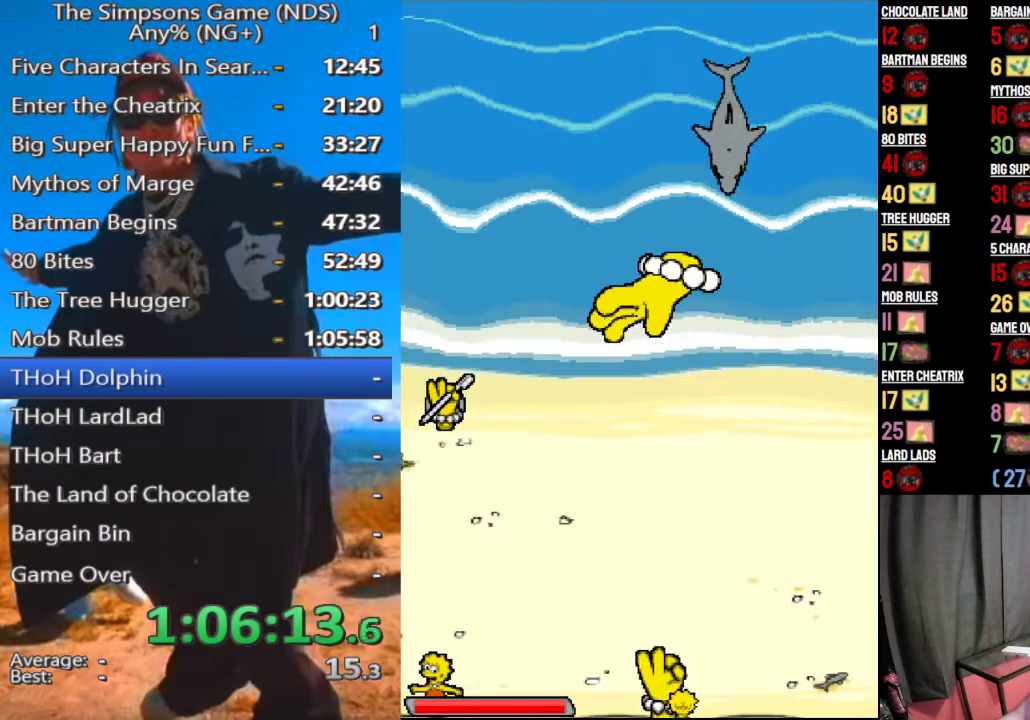
{"buttons": [], "left_stick": "left", "right_stick": "center", "events": []}
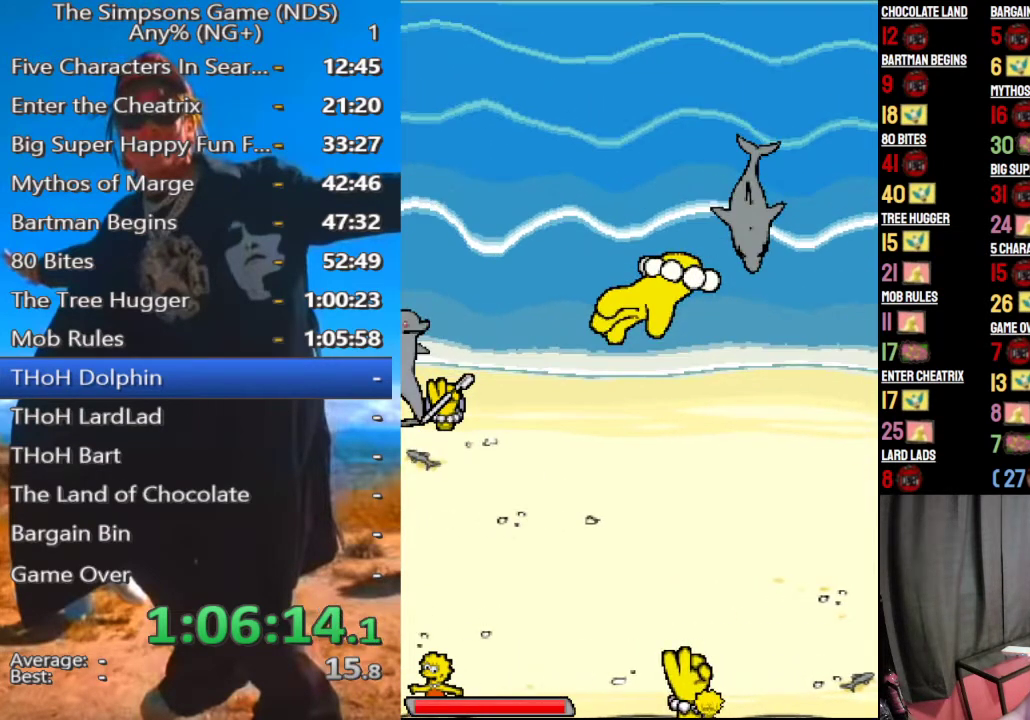
{"buttons": [], "left_stick": "left", "right_stick": "center", "events": []}
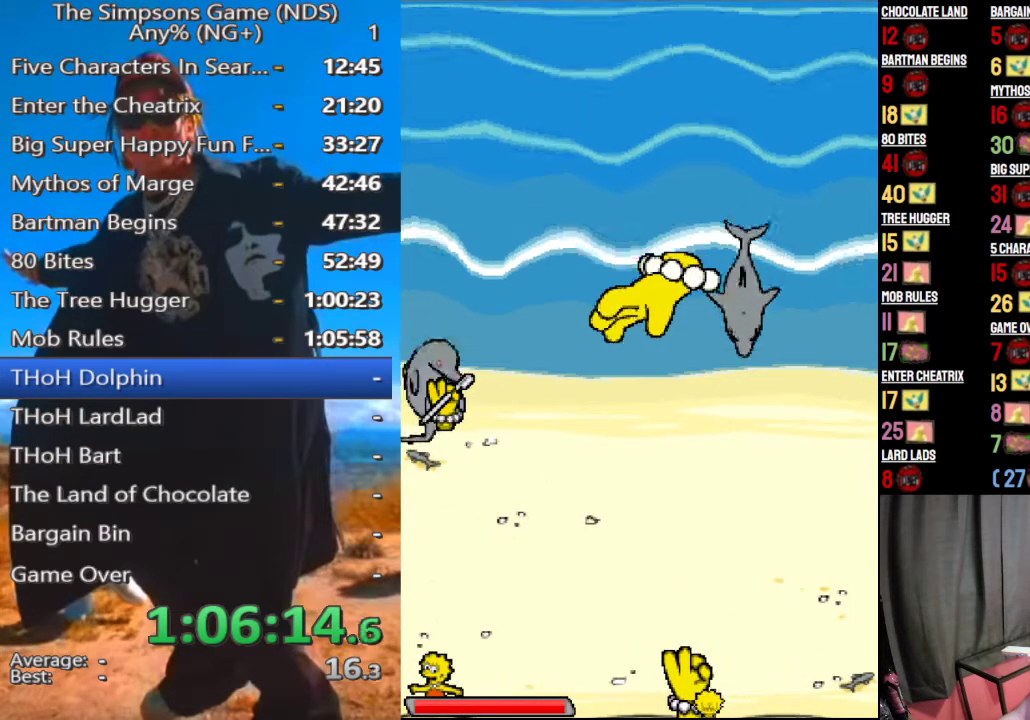
{"buttons": [], "left_stick": "left", "right_stick": "center", "events": []}
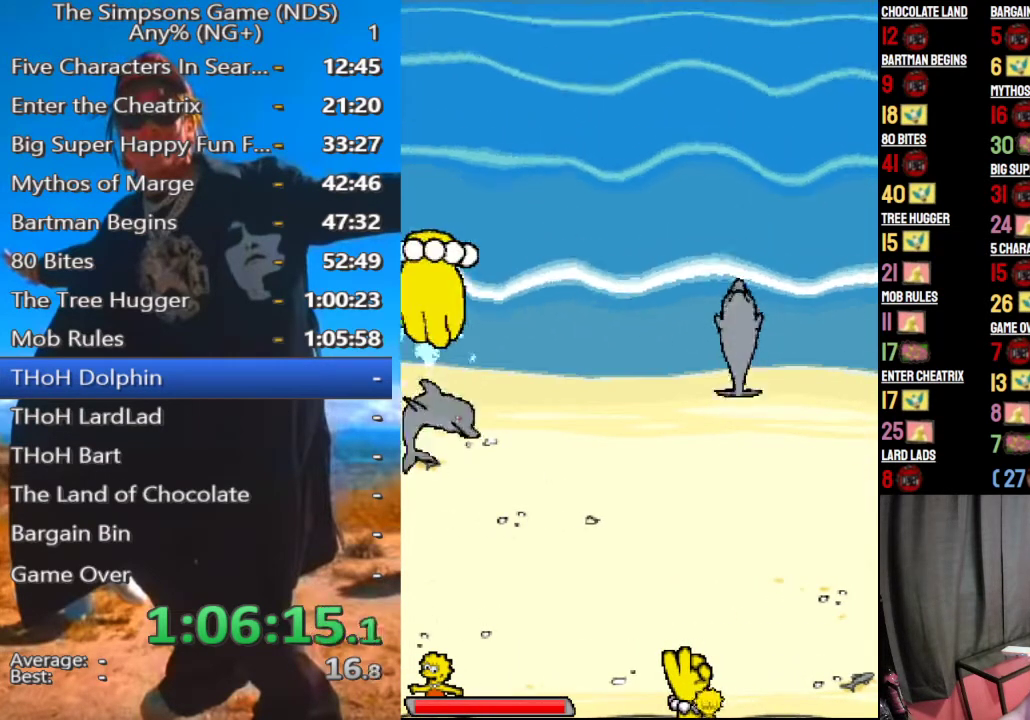
{"buttons": [], "left_stick": "center", "right_stick": "center", "events": [[104, "left_stick", "center"]]}
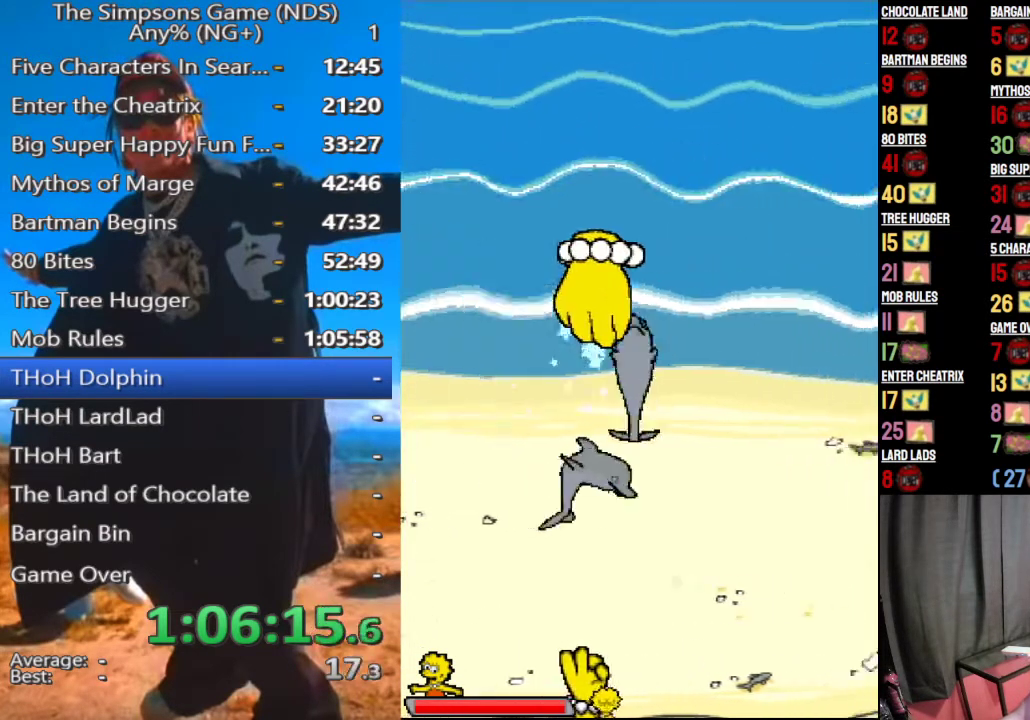
{"buttons": [], "left_stick": "left", "right_stick": "center", "events": [[292, "left_stick", "left"]]}